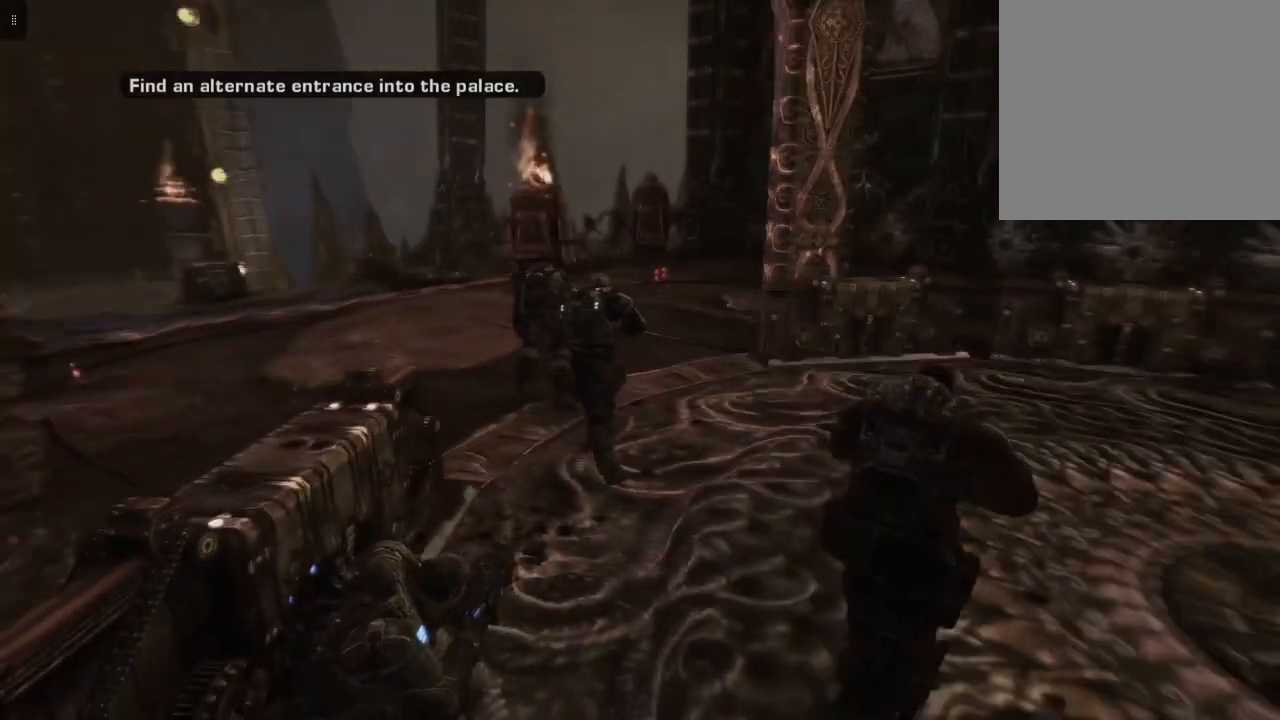
Gameplay with a controller (Xbox layout); each line is a JSON object with the inputs held at the frame after it. "events" lists button and stick changes between this image and that frame as [ms after this image, input, new state], when the widget could be followed in between.
{"buttons": [], "left_stick": "right", "right_stick": "center", "events": [[283, "left_stick", "right"]]}
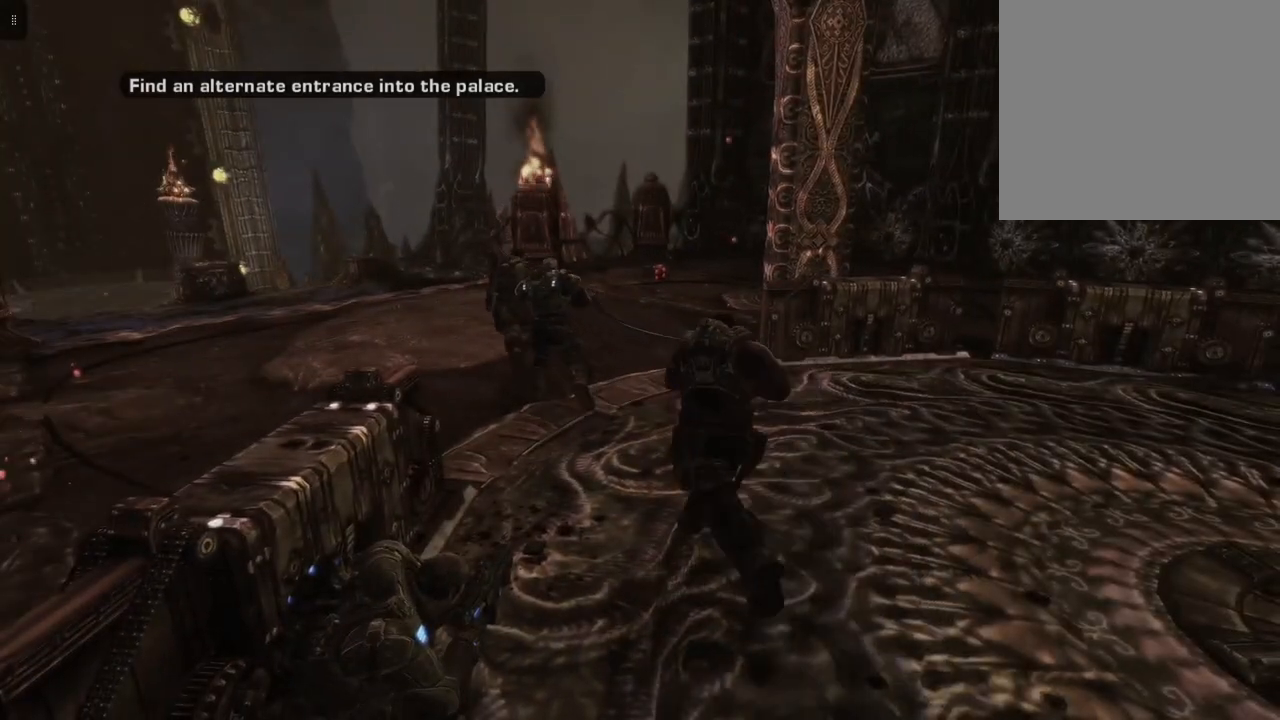
{"buttons": [], "left_stick": "up", "right_stick": "center", "events": [[83, "left_stick", "center"], [450, "left_stick", "up"]]}
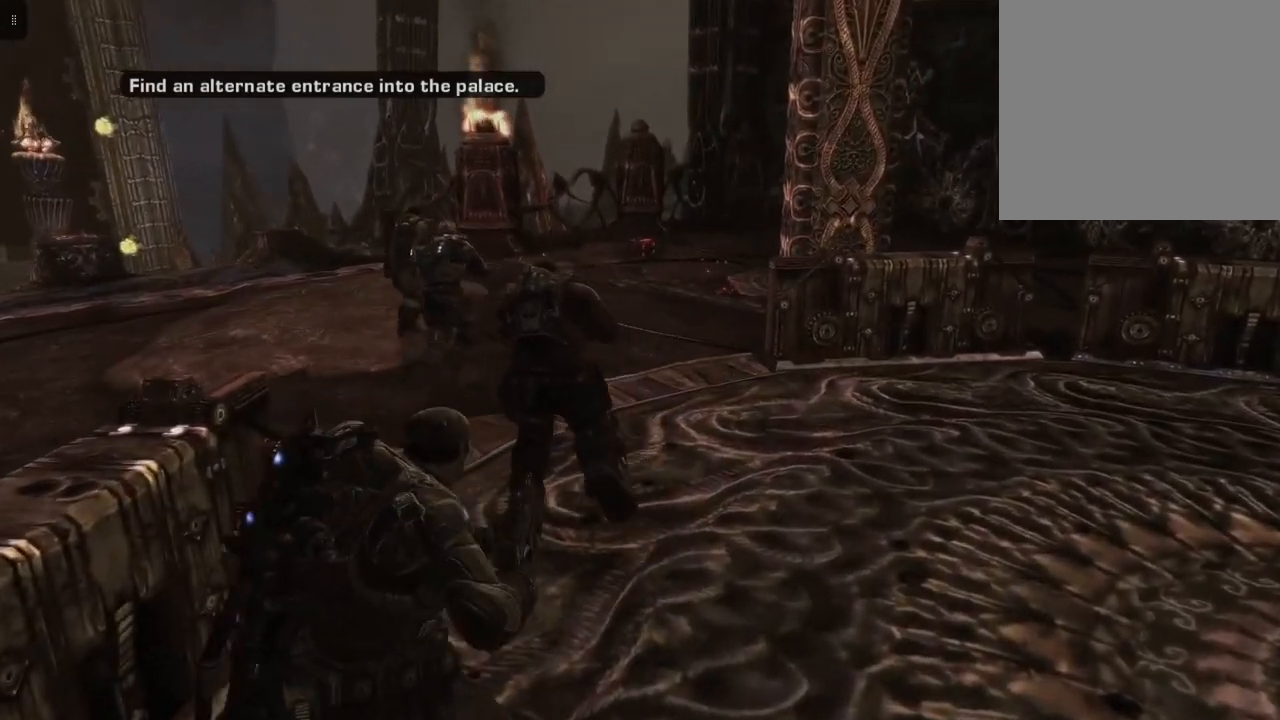
{"buttons": [], "left_stick": "up", "right_stick": "center", "events": []}
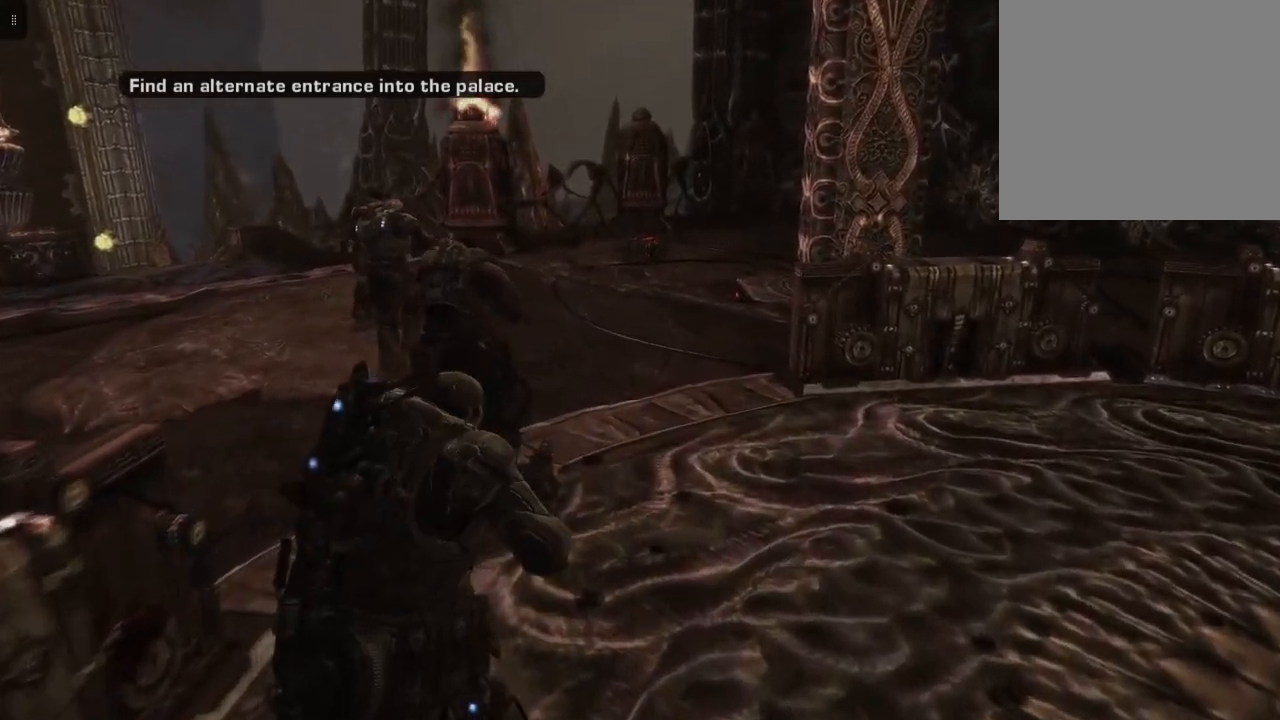
{"buttons": [], "left_stick": "up", "right_stick": "center", "events": []}
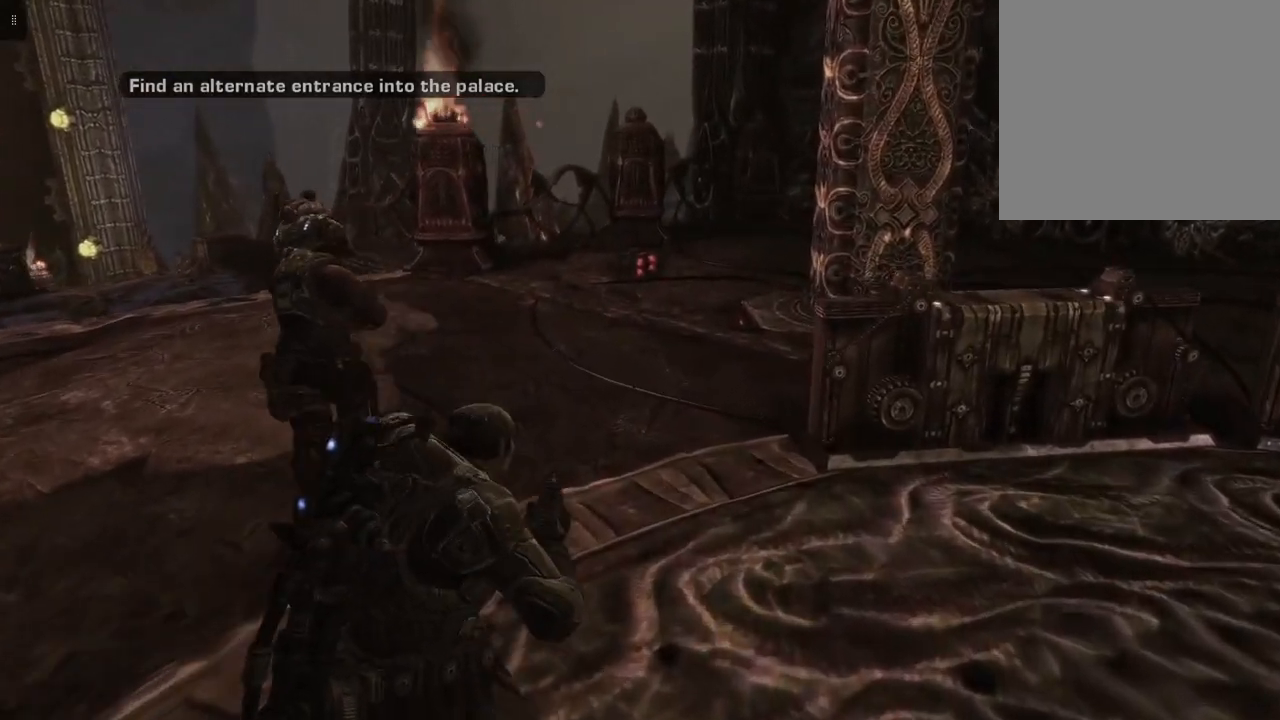
{"buttons": [], "left_stick": "up", "right_stick": "center", "events": []}
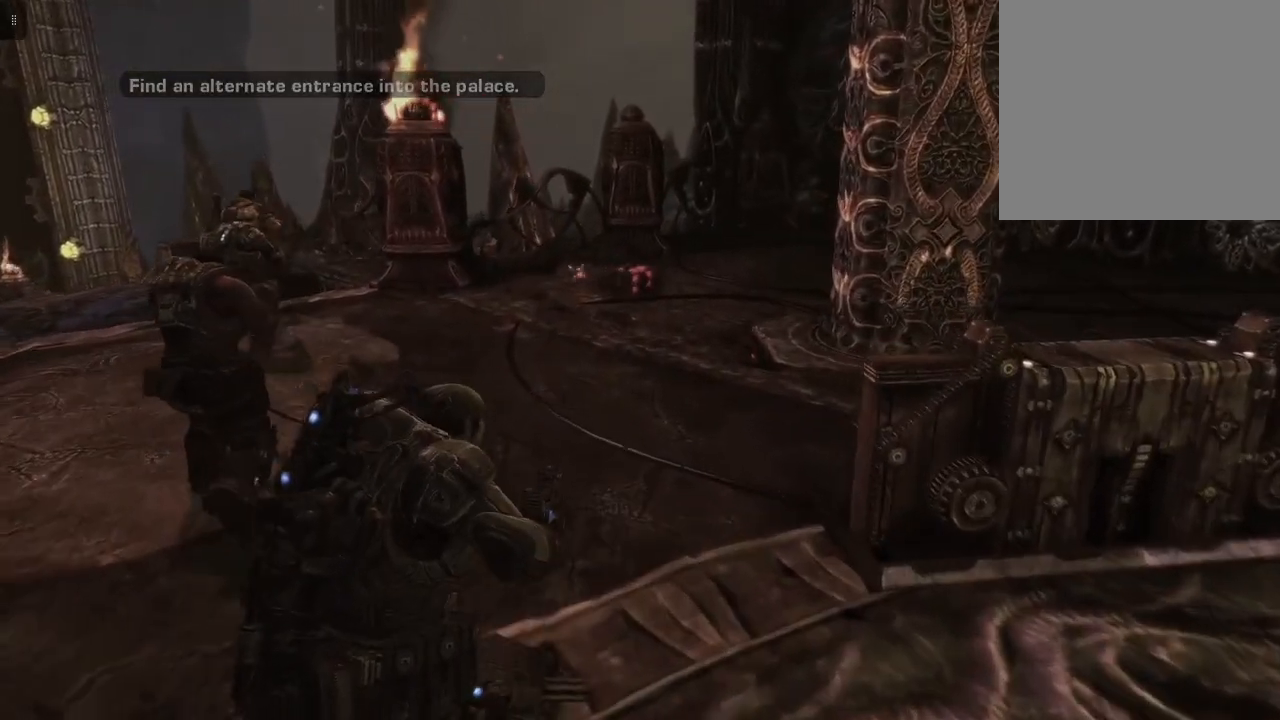
{"buttons": [], "left_stick": "up", "right_stick": "center", "events": [[250, "L1", "down"], [367, "L1", "up"]]}
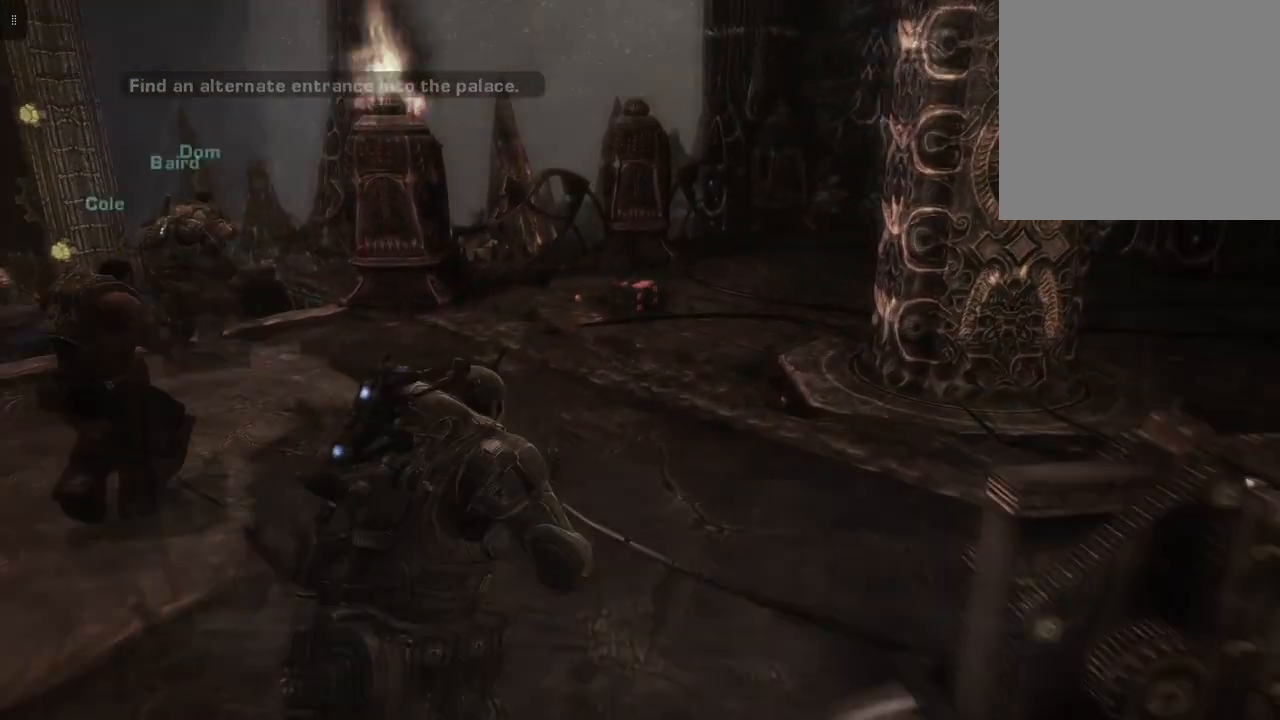
{"buttons": ["L1"], "left_stick": "up", "right_stick": "center", "events": [[333, "L1", "down"]]}
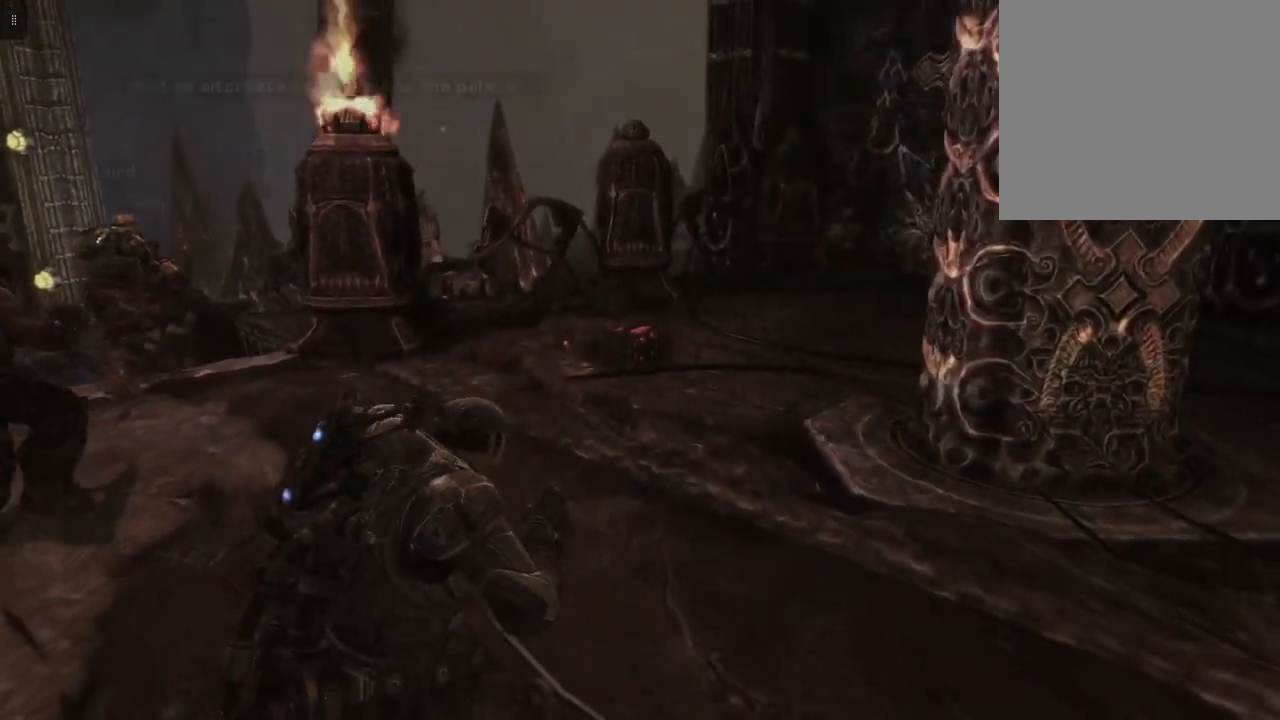
{"buttons": [], "left_stick": "up", "right_stick": "center", "events": [[67, "L1", "up"]]}
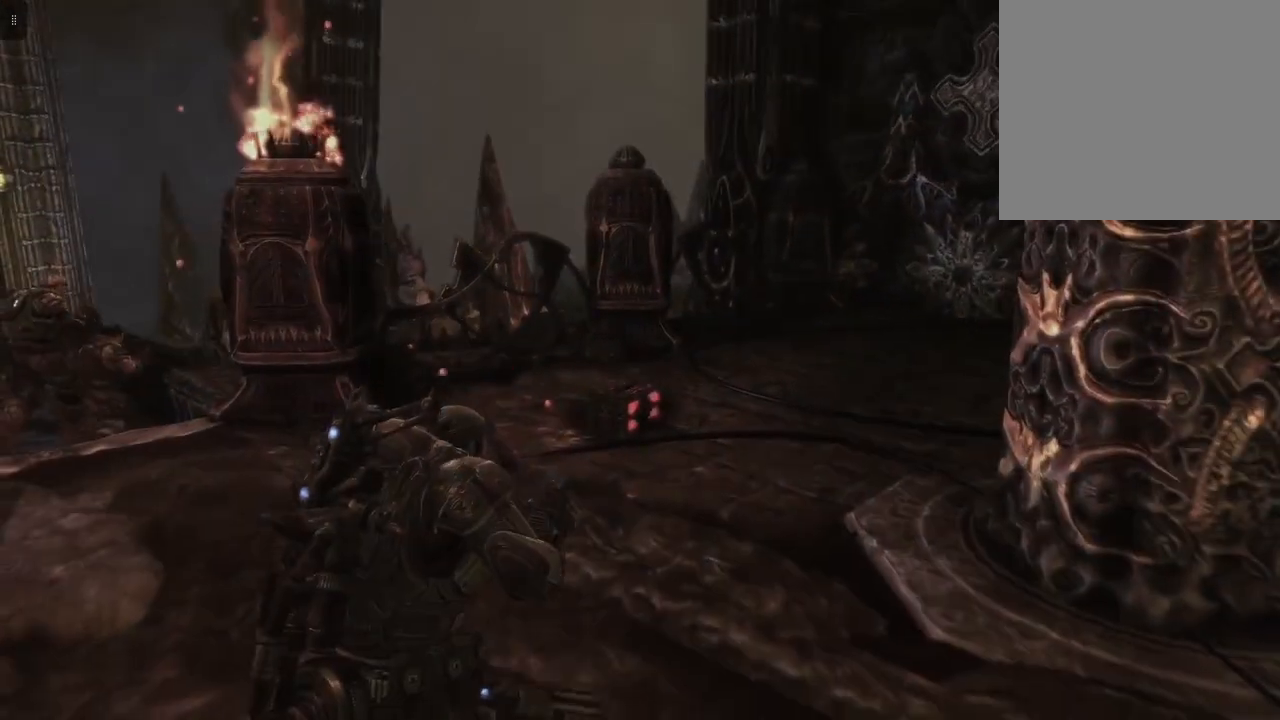
{"buttons": [], "left_stick": "up", "right_stick": "down", "events": [[450, "right_stick", "down"]]}
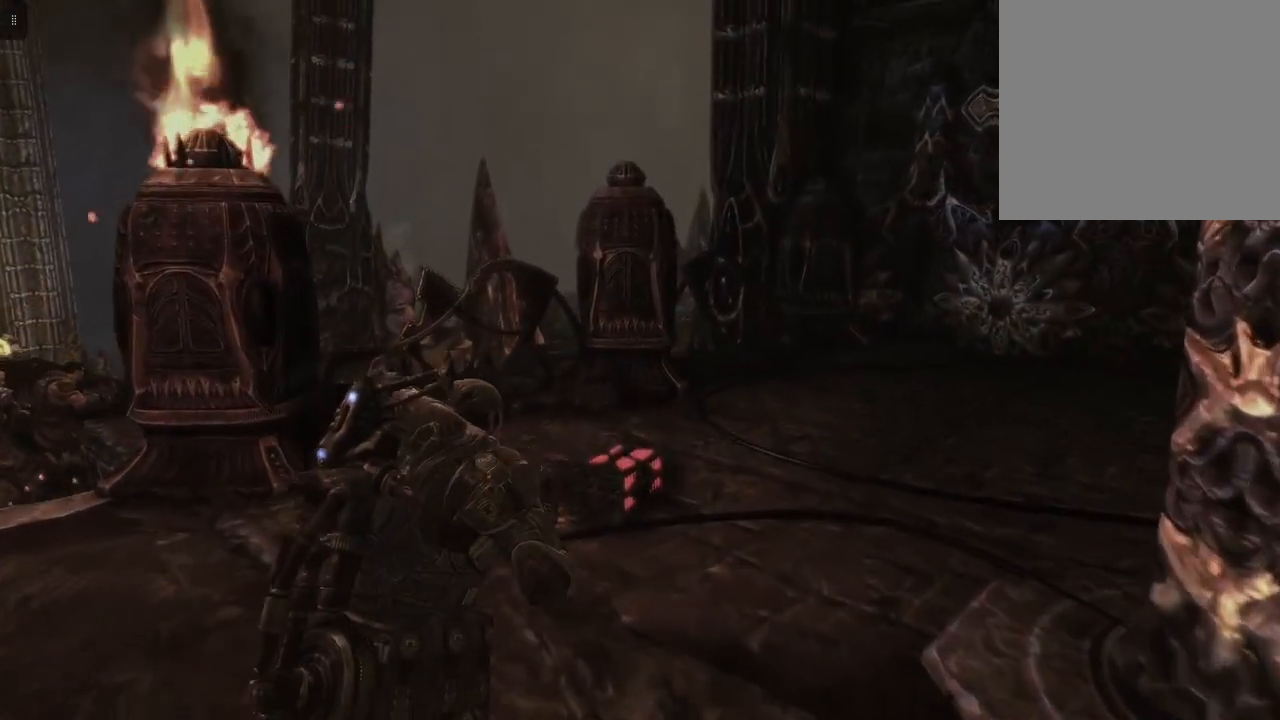
{"buttons": [], "left_stick": "up", "right_stick": "down", "events": []}
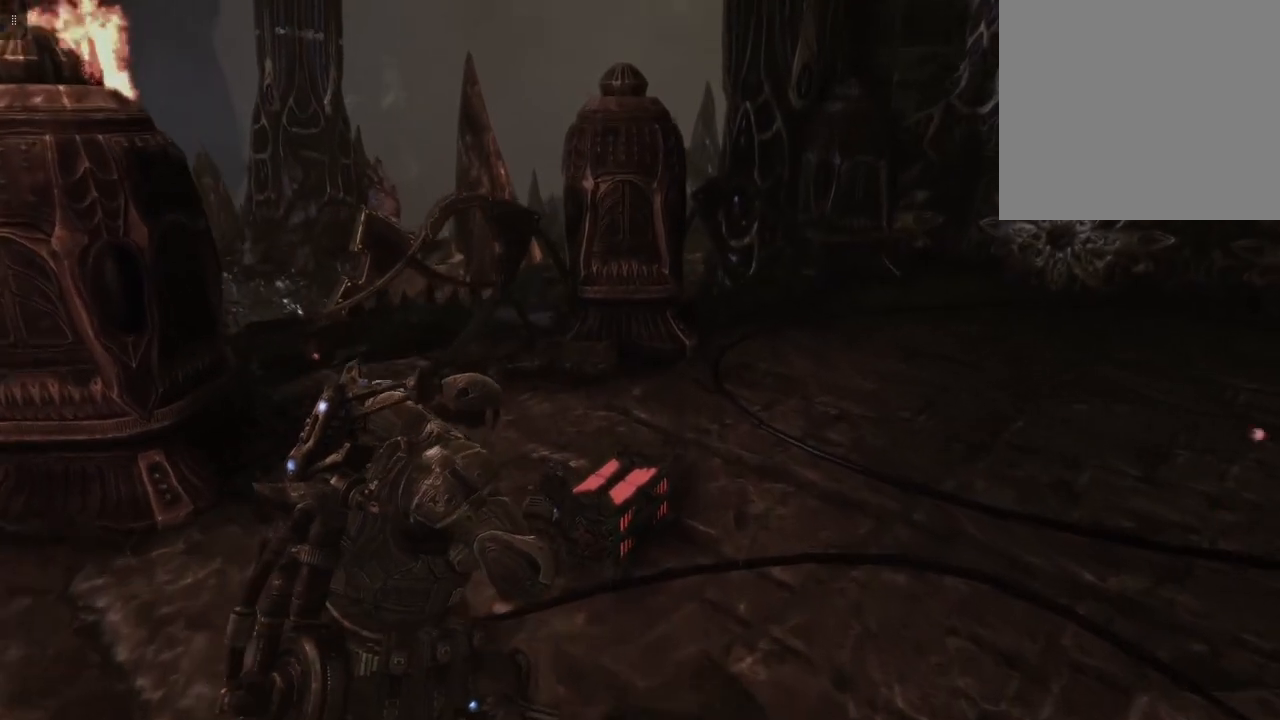
{"buttons": [], "left_stick": "center", "right_stick": "center", "events": [[100, "left_stick", "up-right"], [217, "right_stick", "center"], [333, "left_stick", "up"], [467, "left_stick", "center"]]}
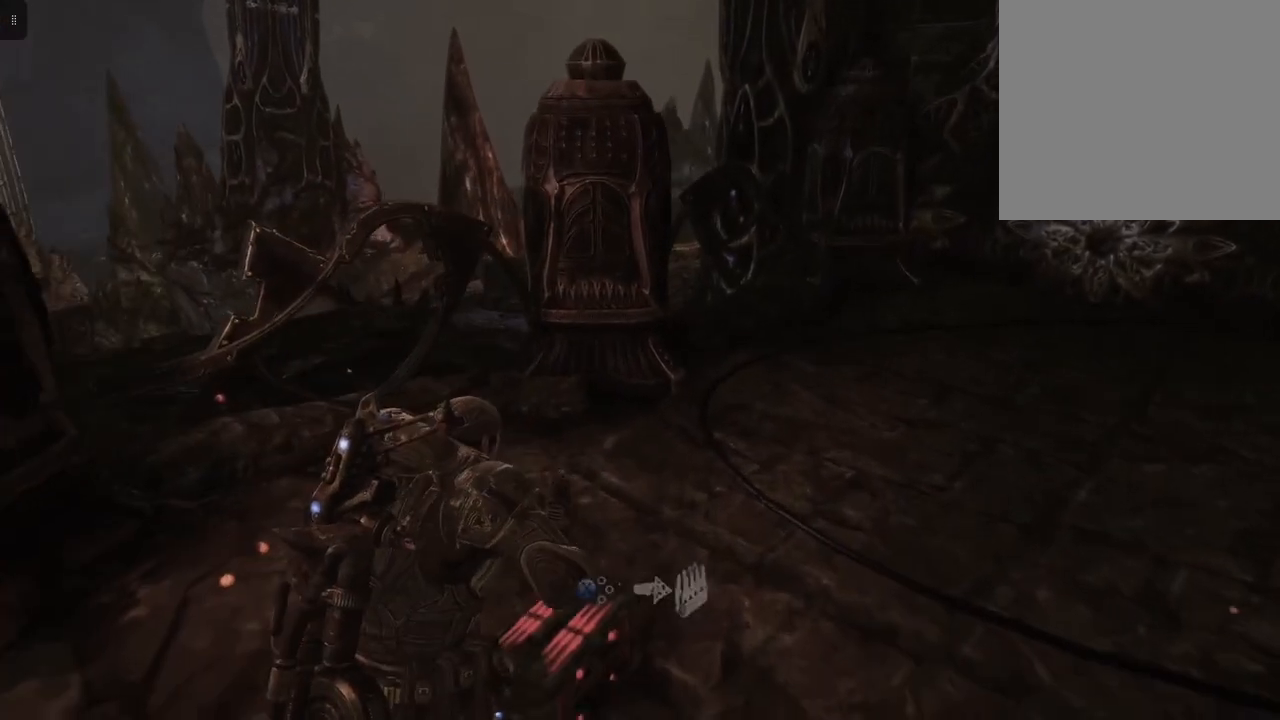
{"buttons": [], "left_stick": "center", "right_stick": "center", "events": [[117, "X", "down"], [250, "X", "up"]]}
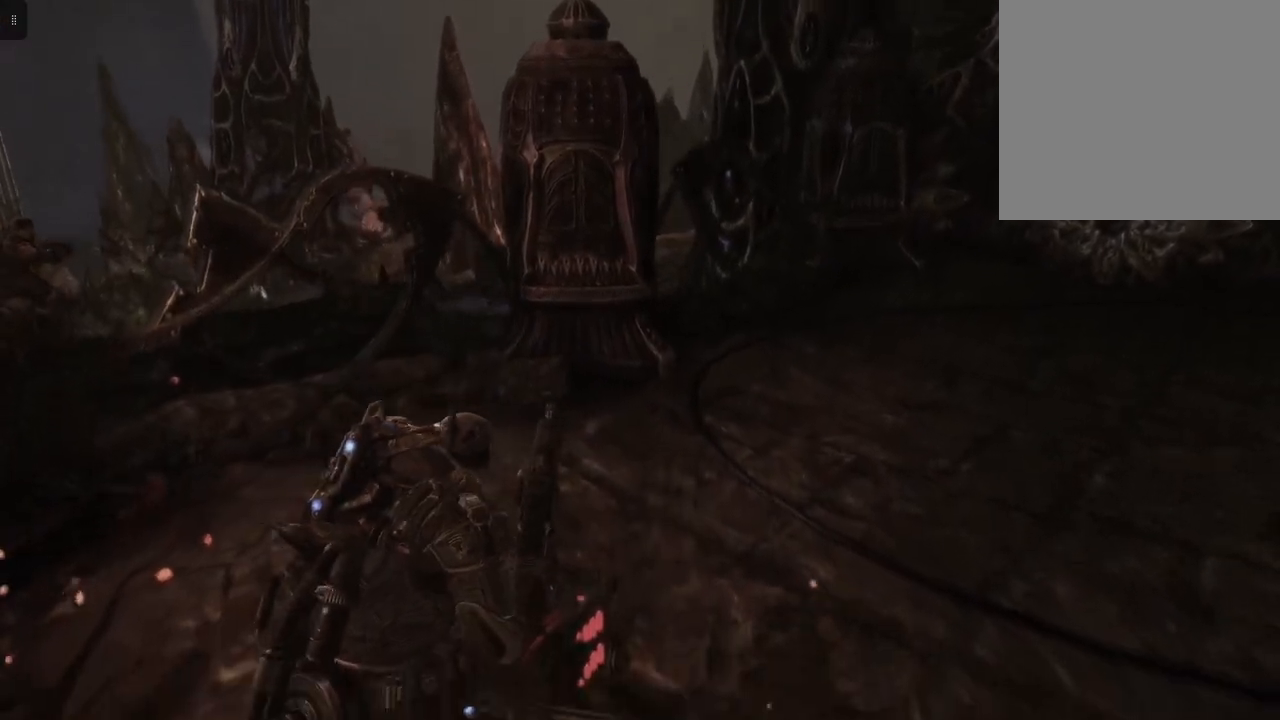
{"buttons": [], "left_stick": "down-left", "right_stick": "center", "events": [[317, "left_stick", "down-left"]]}
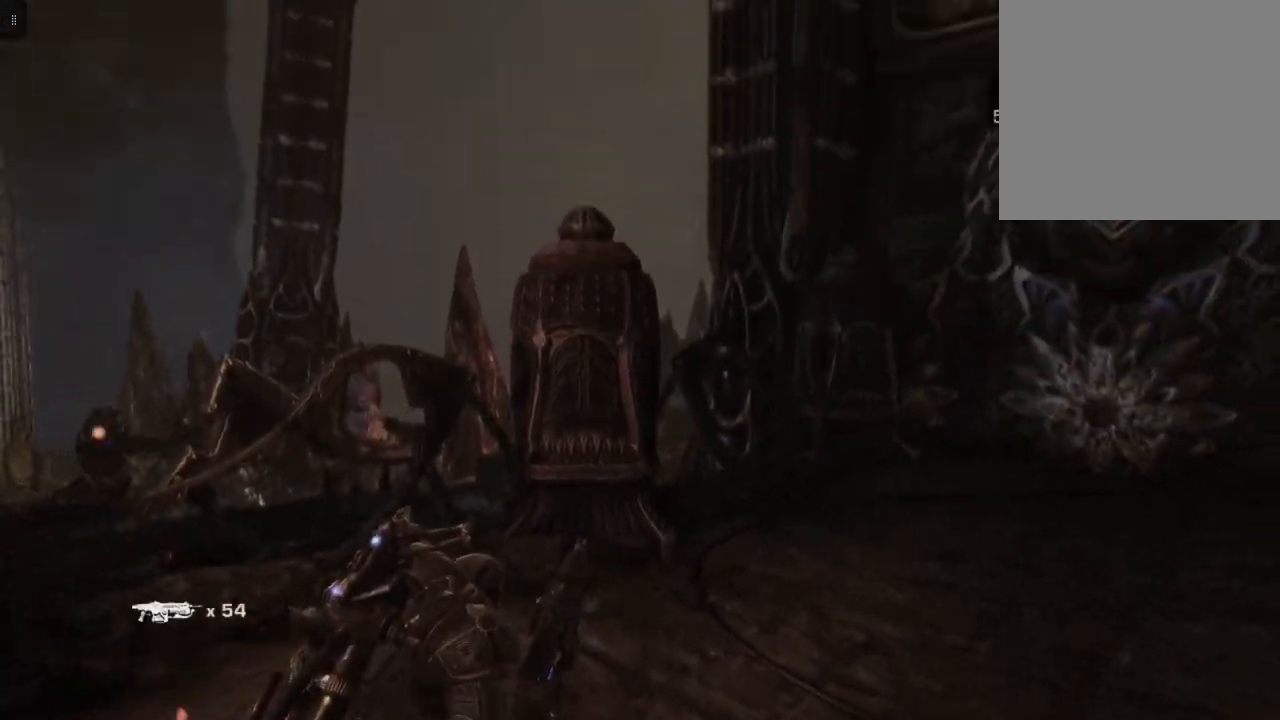
{"buttons": [], "left_stick": "left", "right_stick": "left", "events": [[67, "left_stick", "left"], [300, "right_stick", "down-left"], [467, "right_stick", "left"]]}
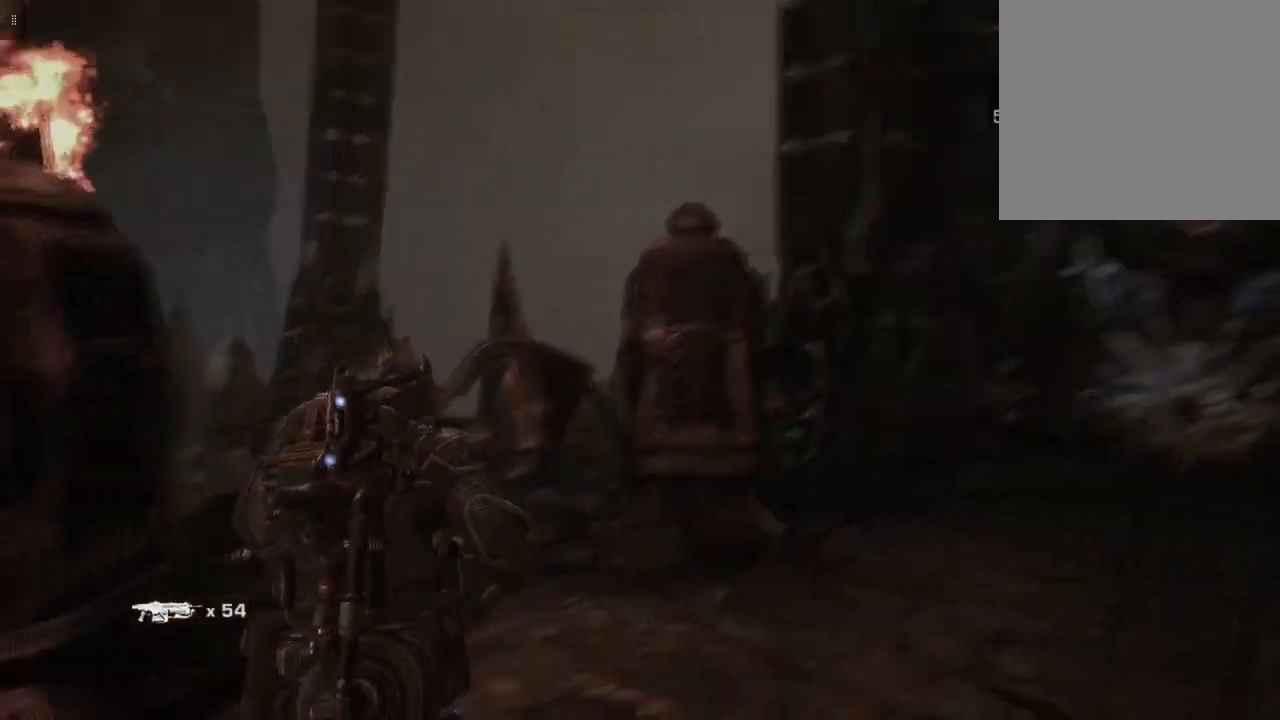
{"buttons": [], "left_stick": "up-left", "right_stick": "down", "events": [[217, "right_stick", "center"], [367, "left_stick", "up-left"], [433, "right_stick", "down"]]}
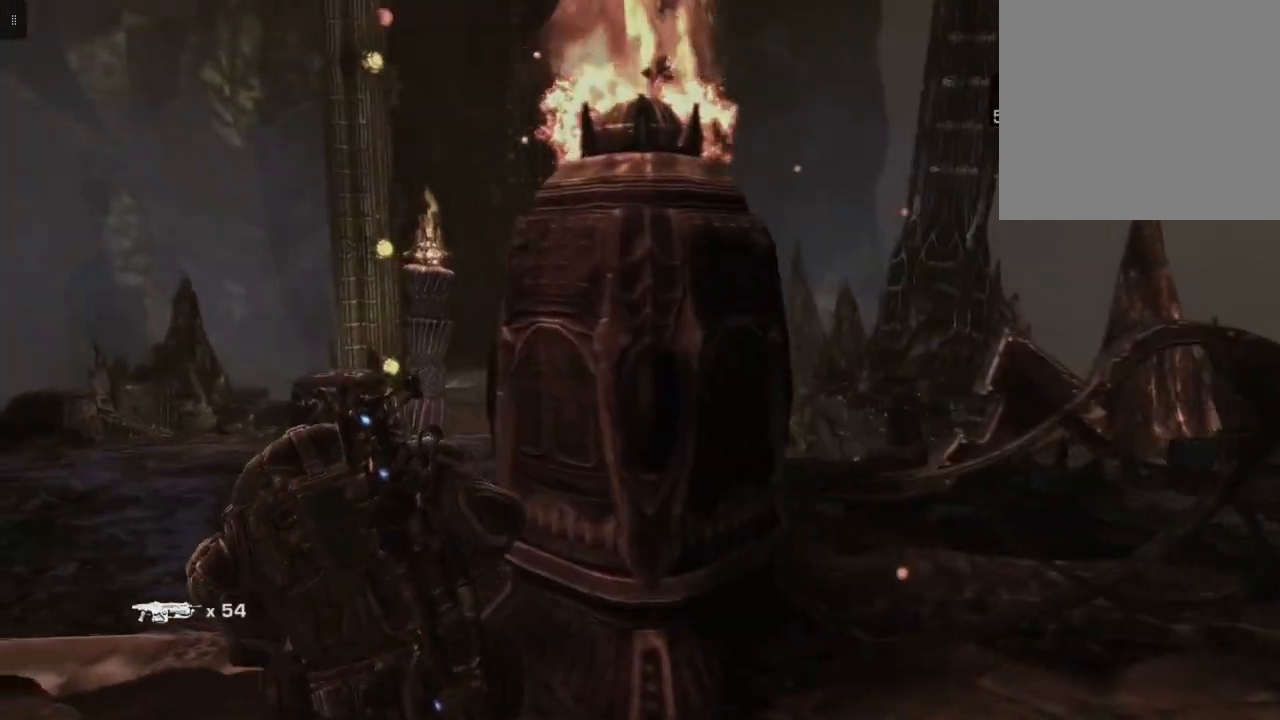
{"buttons": [], "left_stick": "up-left", "right_stick": "center", "events": [[267, "right_stick", "center"]]}
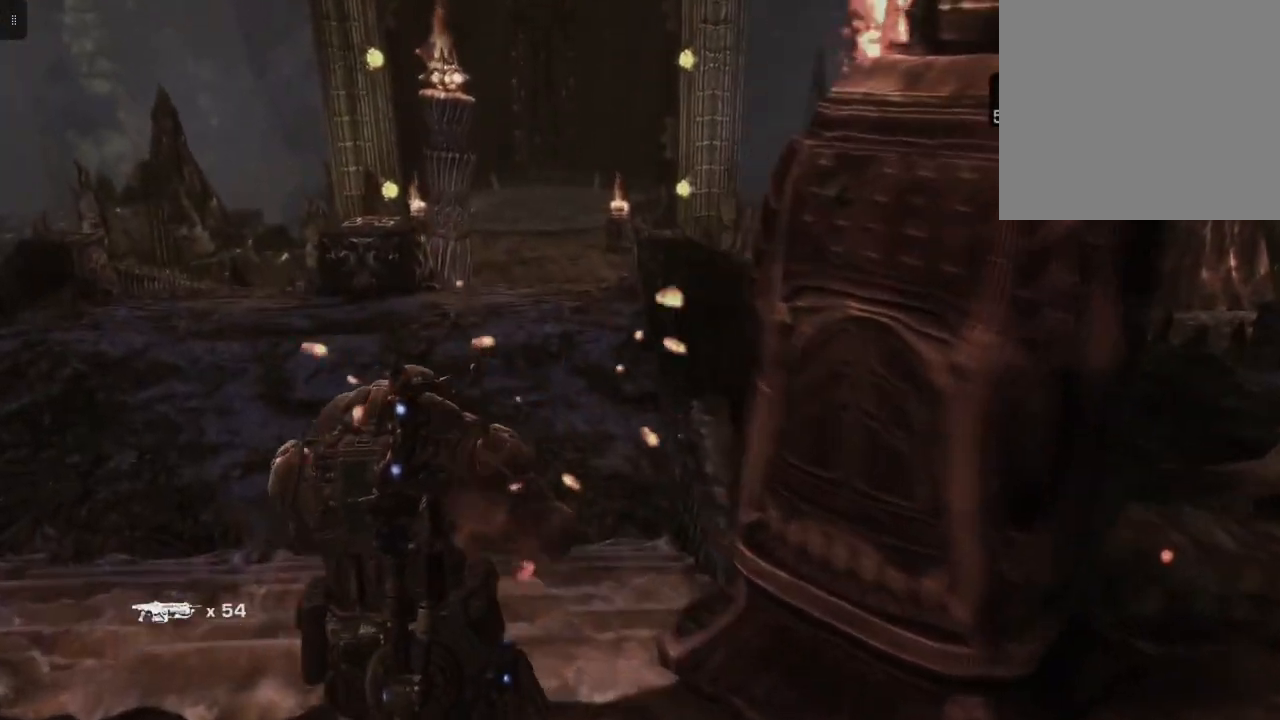
{"buttons": [], "left_stick": "up-left", "right_stick": "right", "events": [[367, "right_stick", "right"]]}
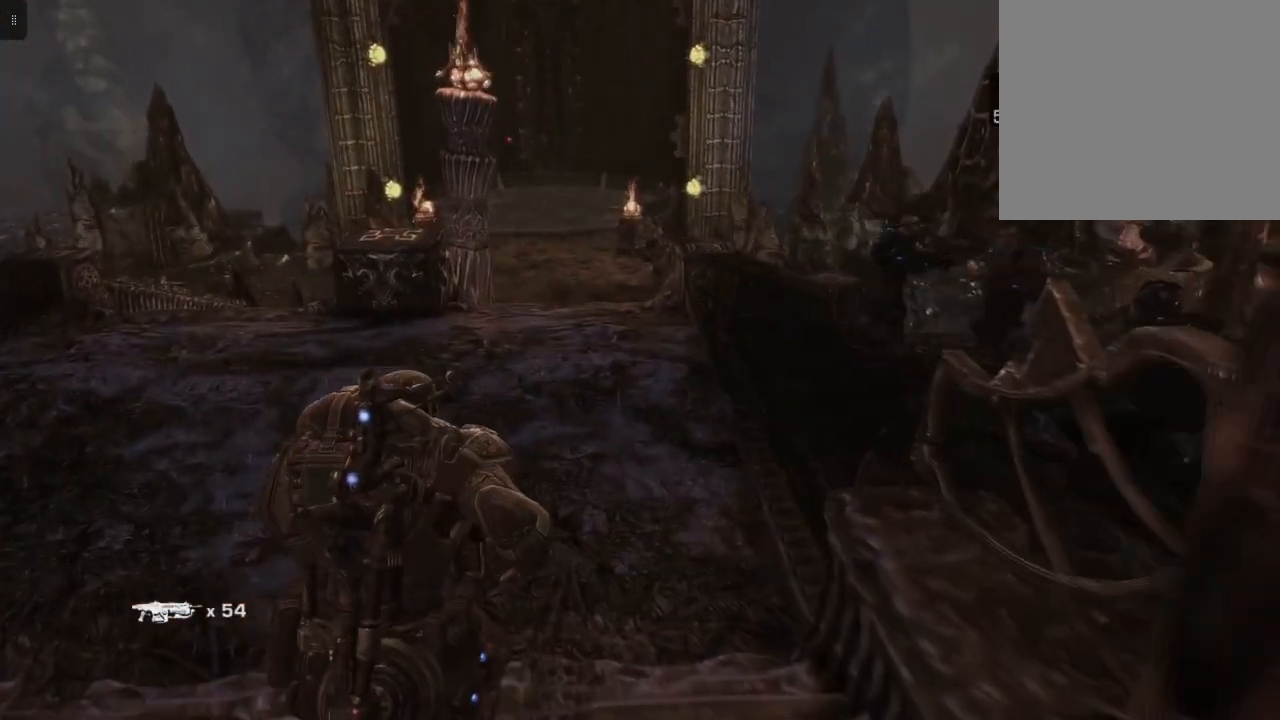
{"buttons": [], "left_stick": "up-left", "right_stick": "right", "events": []}
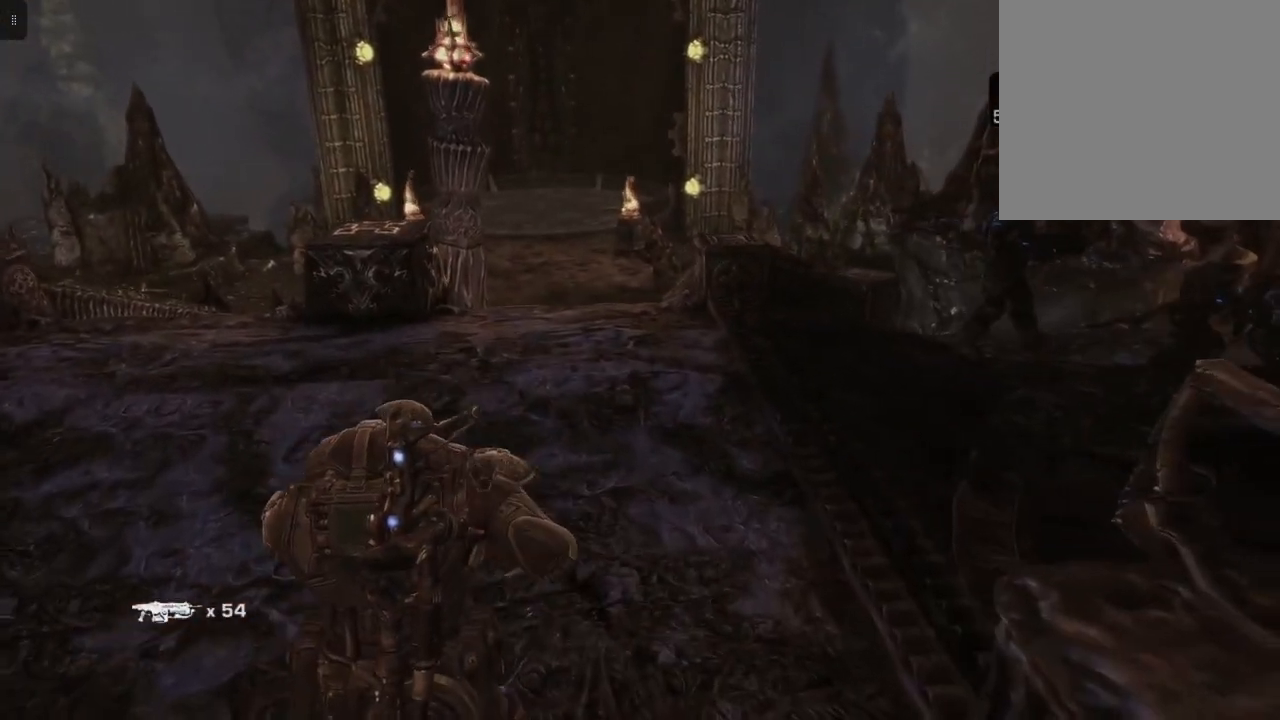
{"buttons": [], "left_stick": "up", "right_stick": "right", "events": [[183, "left_stick", "up"]]}
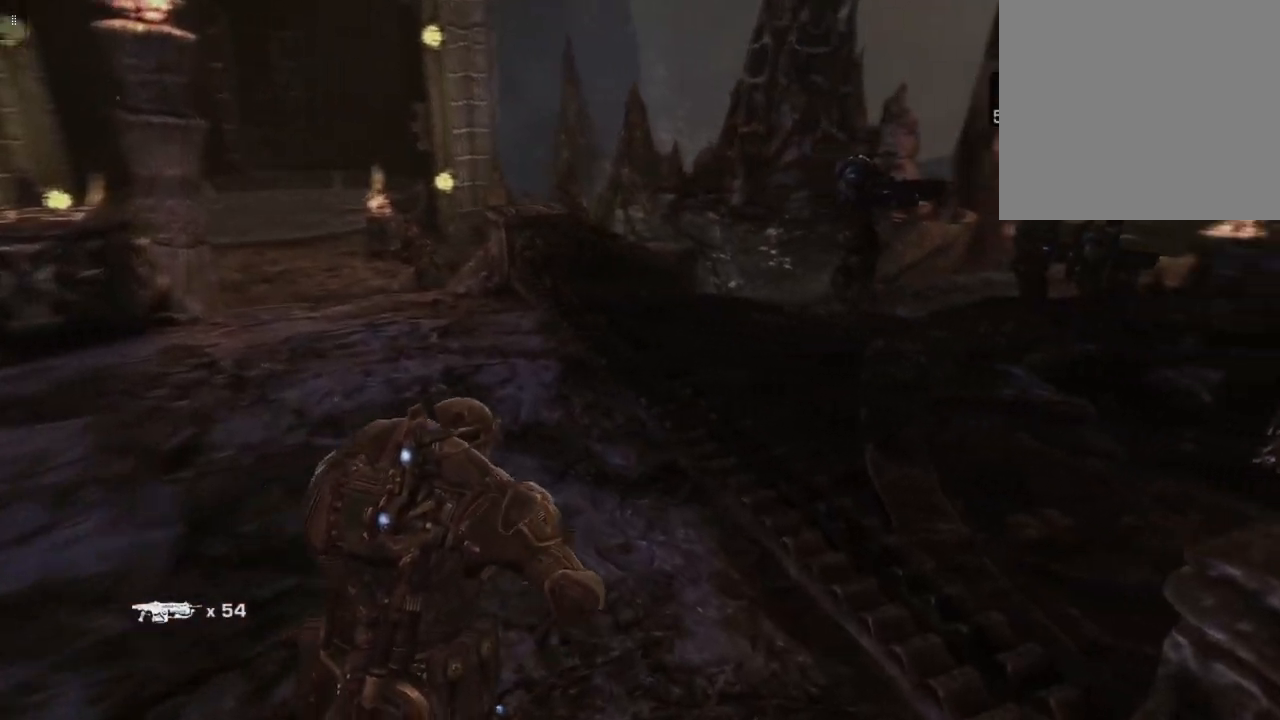
{"buttons": [], "left_stick": "up", "right_stick": "right", "events": []}
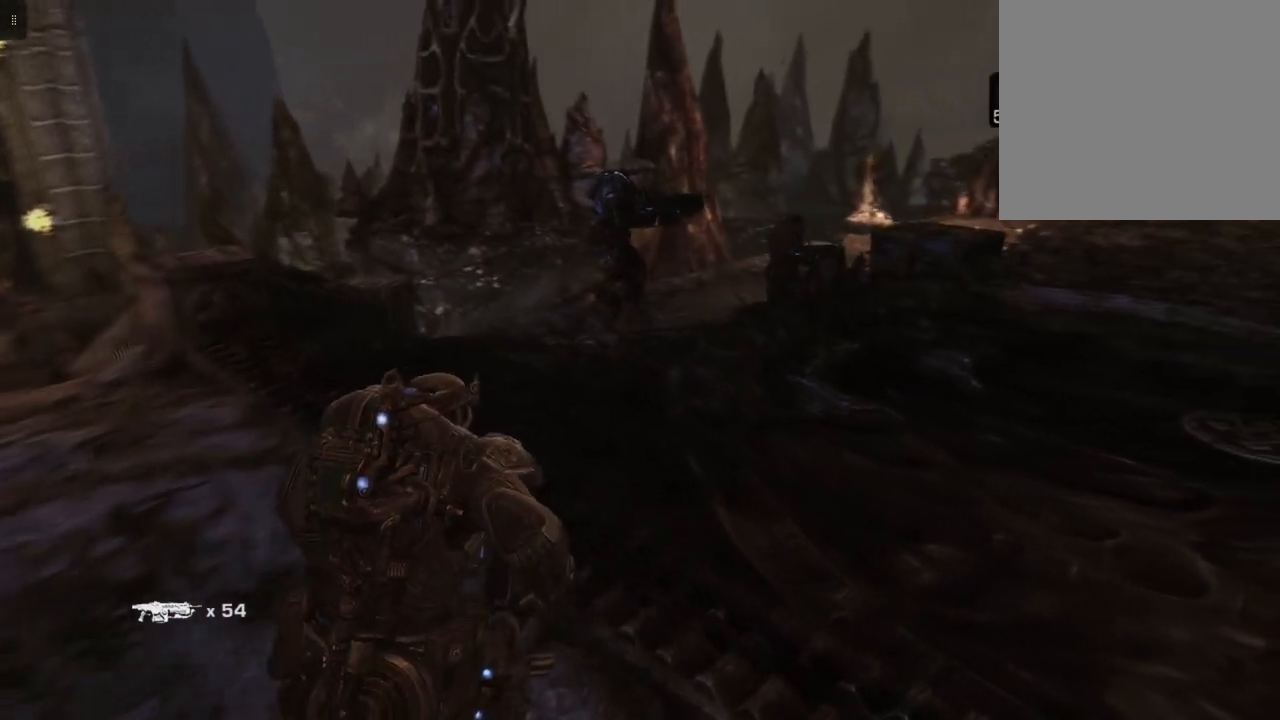
{"buttons": [], "left_stick": "up", "right_stick": "right", "events": []}
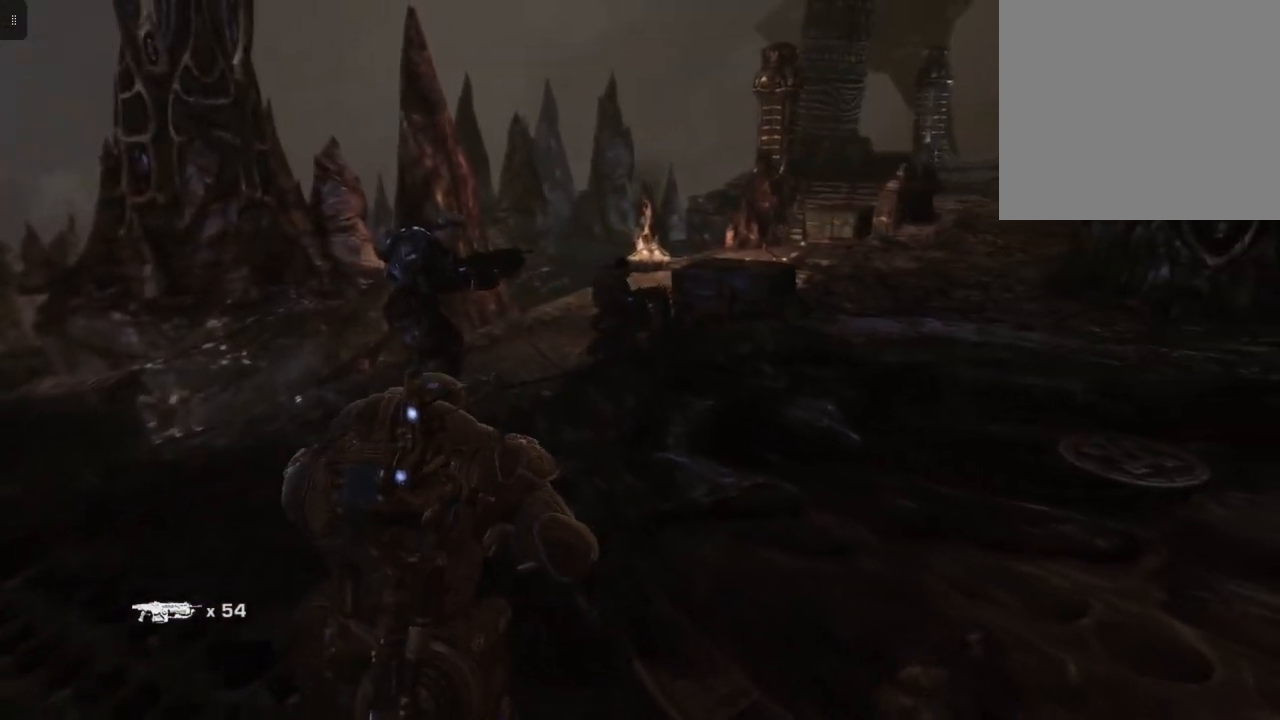
{"buttons": [], "left_stick": "up", "right_stick": "center", "events": [[33, "right_stick", "center"]]}
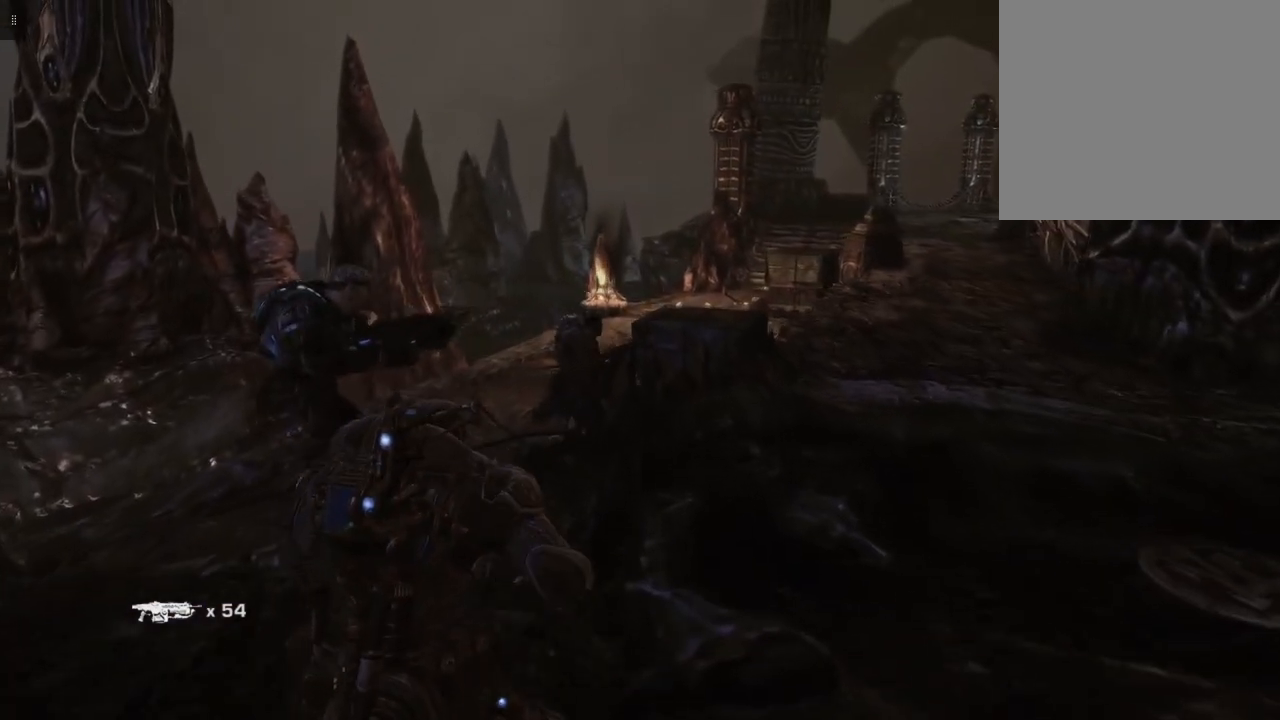
{"buttons": [], "left_stick": "up-left", "right_stick": "down", "events": [[67, "right_stick", "down"], [450, "left_stick", "up-left"]]}
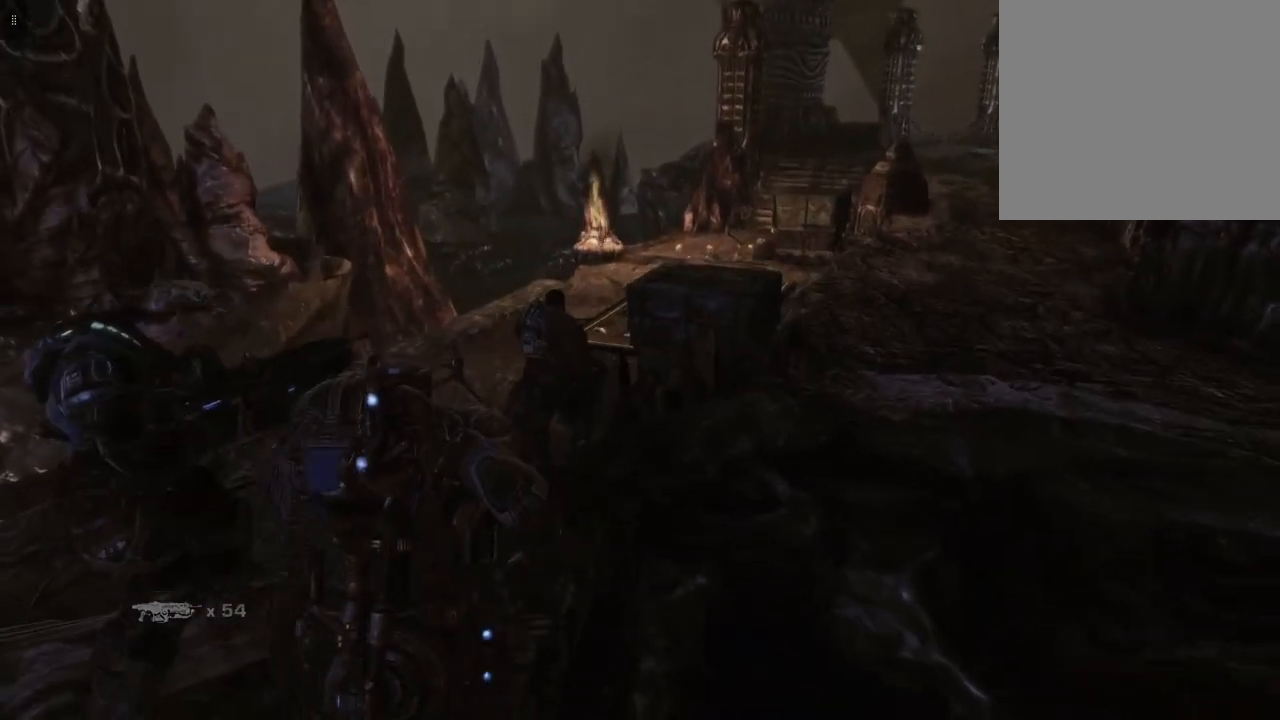
{"buttons": [], "left_stick": "up-left", "right_stick": "center", "events": [[17, "right_stick", "center"]]}
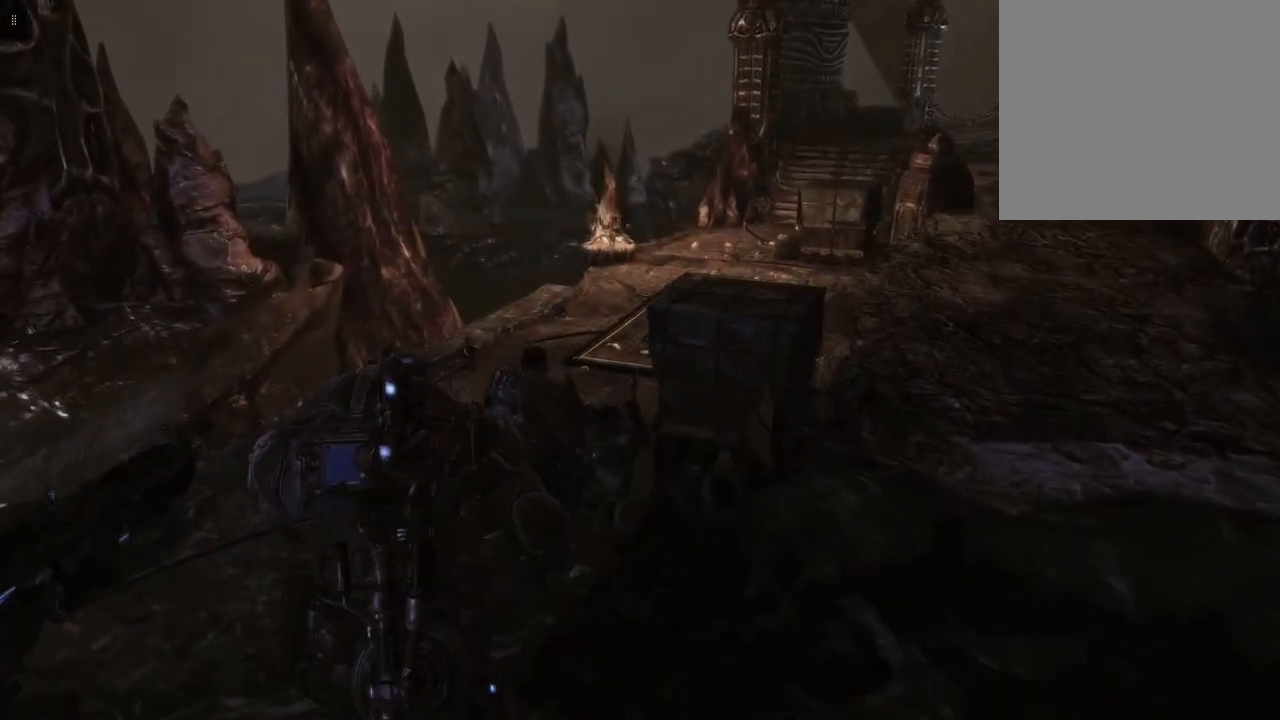
{"buttons": [], "left_stick": "up-left", "right_stick": "center", "events": []}
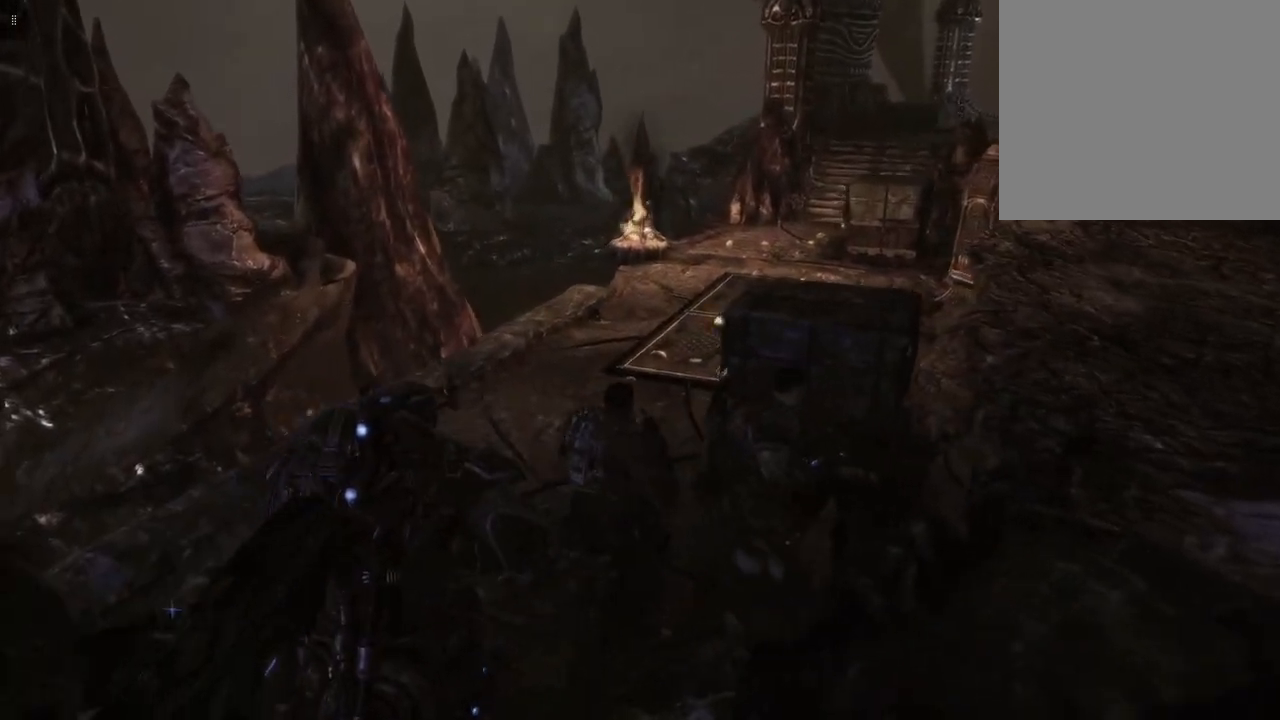
{"buttons": [], "left_stick": "up", "right_stick": "center", "events": [[133, "left_stick", "up"]]}
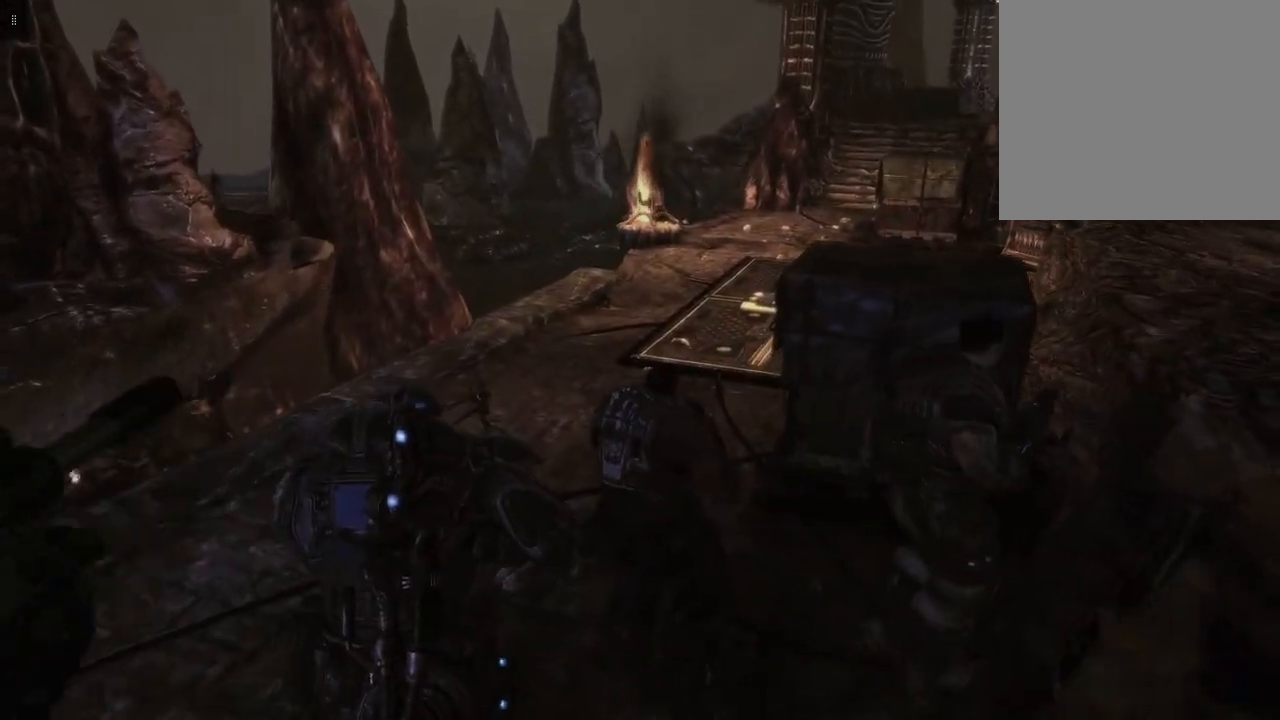
{"buttons": [], "left_stick": "up", "right_stick": "right", "events": [[233, "right_stick", "right"]]}
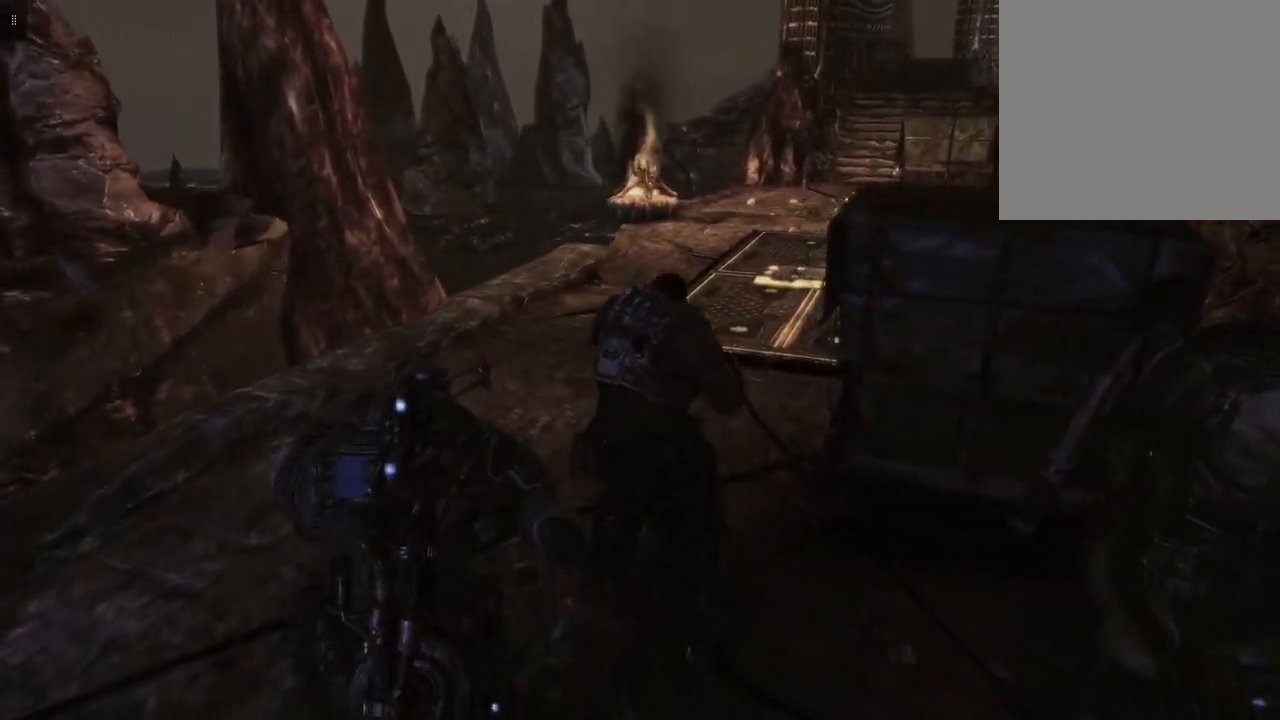
{"buttons": [], "left_stick": "up", "right_stick": "right", "events": []}
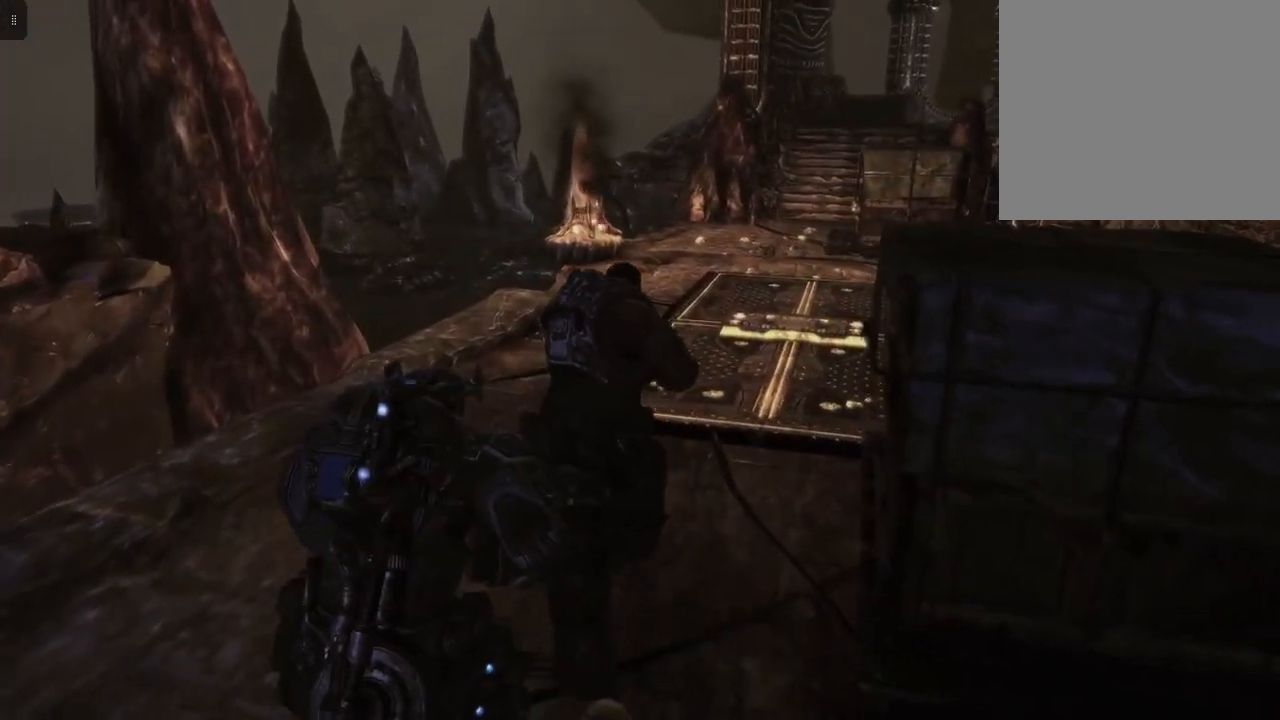
{"buttons": [], "left_stick": "up", "right_stick": "right", "events": []}
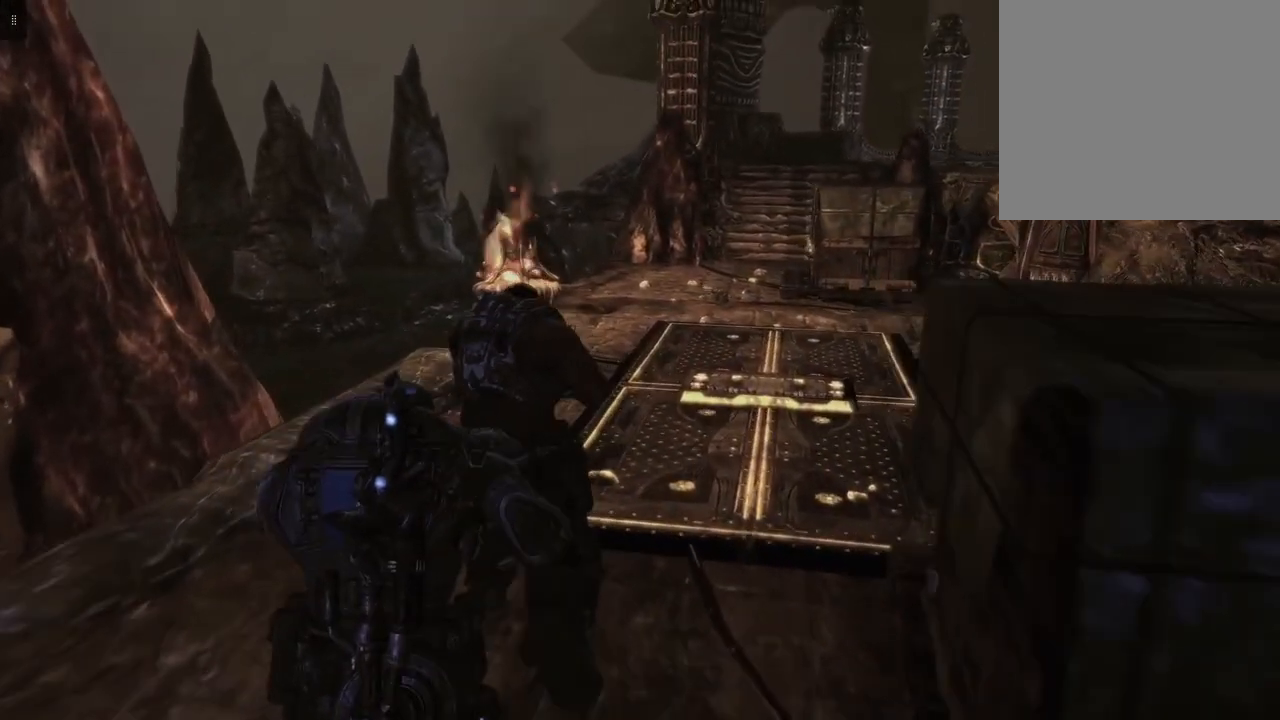
{"buttons": [], "left_stick": "up", "right_stick": "right", "events": []}
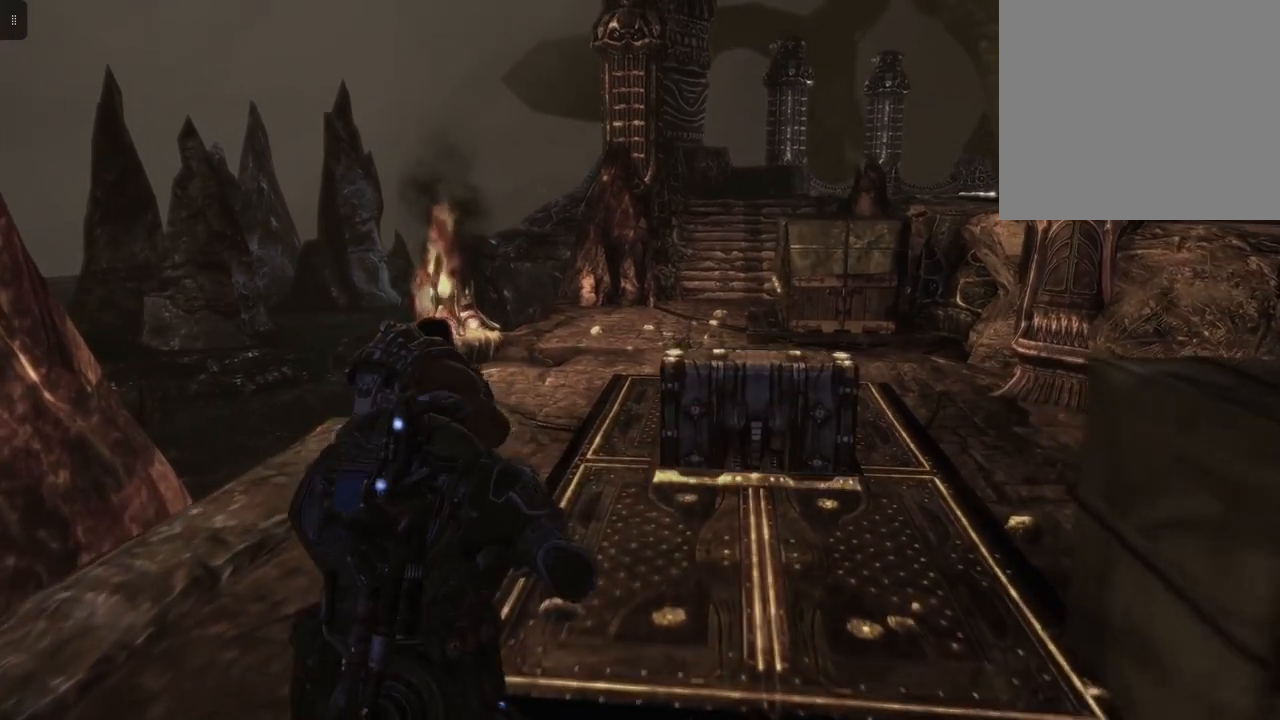
{"buttons": [], "left_stick": "up", "right_stick": "center", "events": [[317, "right_stick", "center"]]}